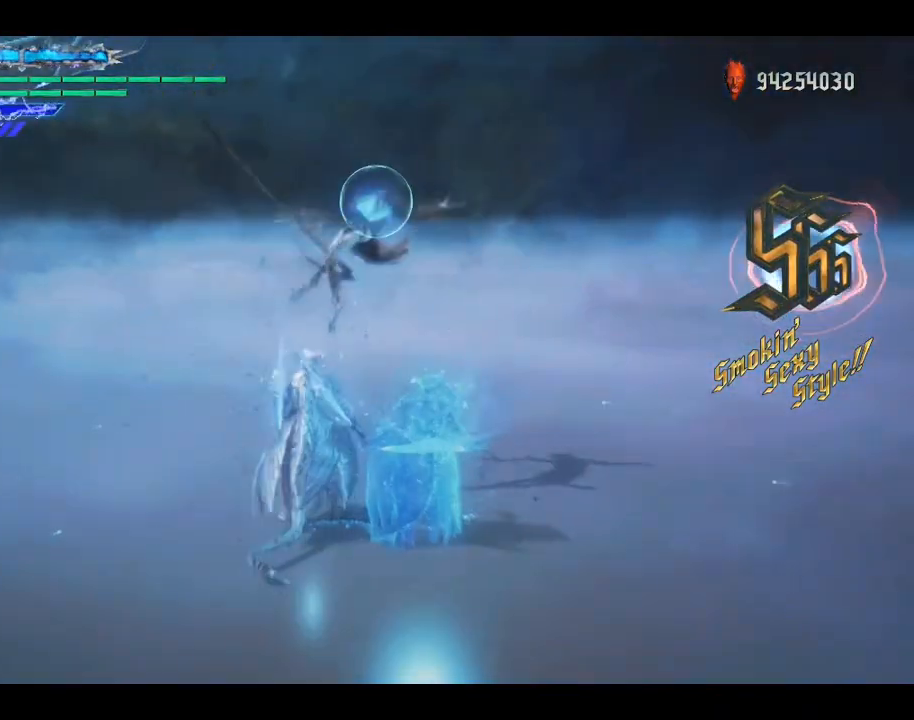
Gameplay with a controller (Xbox layout); each line is a JSON object with the inputs held at the frame after it. "events" lists button and stick changes between this image and that frame as [ms after this image, input, new state], when the widget could be followed in between. Not read: L3 R3.
{"buttons": ["L2"], "left_stick": "center", "right_stick": "center", "events": [[100, "left_stick", "up"], [167, "X", "down"], [250, "left_stick", "center"], [267, "X", "up"]]}
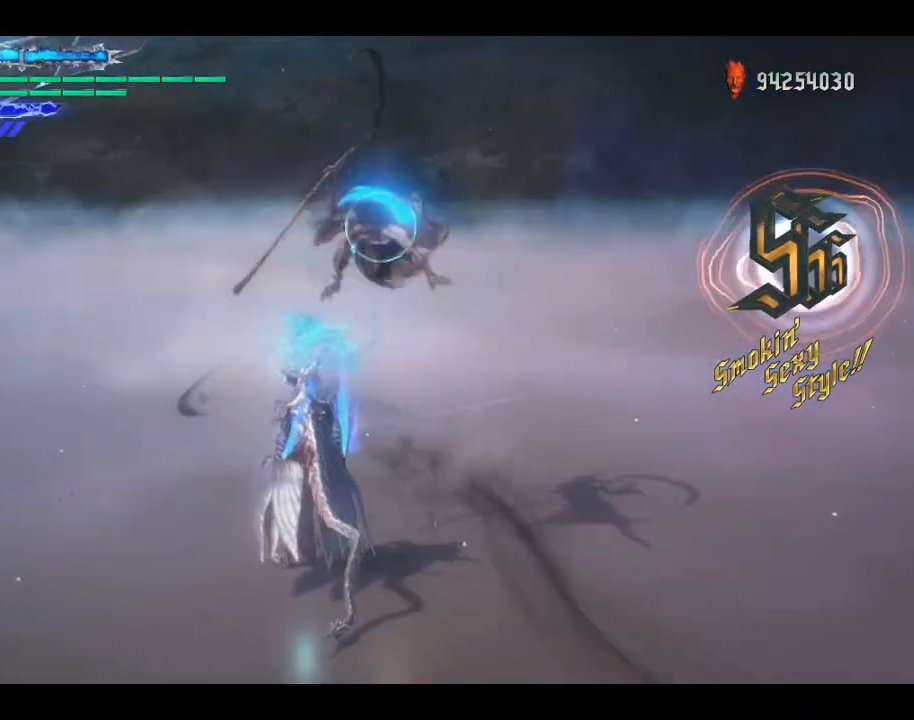
{"buttons": ["L2", "R2"], "left_stick": "up", "right_stick": "center", "events": [[283, "left_stick", "down"], [400, "left_stick", "up"], [467, "R2", "down"]]}
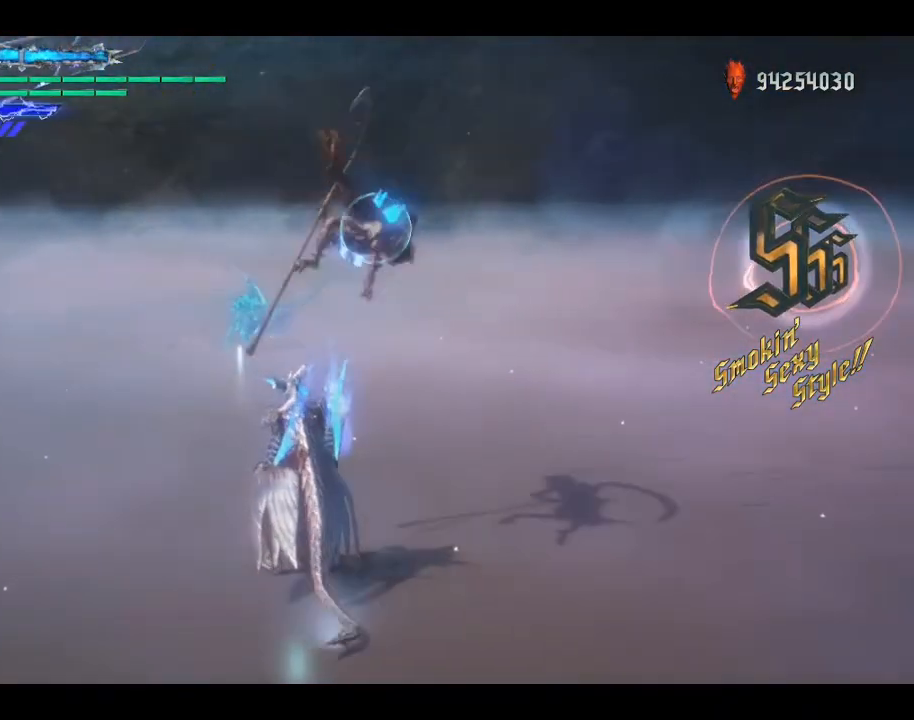
{"buttons": ["L2"], "left_stick": "center", "right_stick": "center", "events": [[67, "left_stick", "center"], [100, "R2", "up"]]}
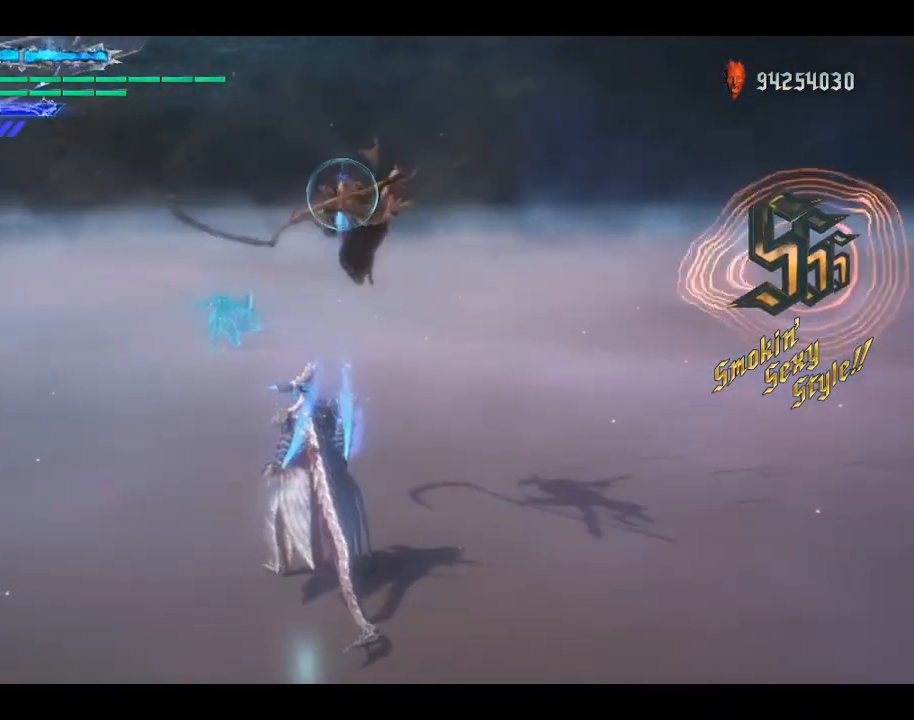
{"buttons": ["L2"], "left_stick": "center", "right_stick": "center", "events": [[150, "left_stick", "down"], [233, "left_stick", "up"], [300, "A", "down"], [333, "left_stick", "center"], [367, "A", "up"]]}
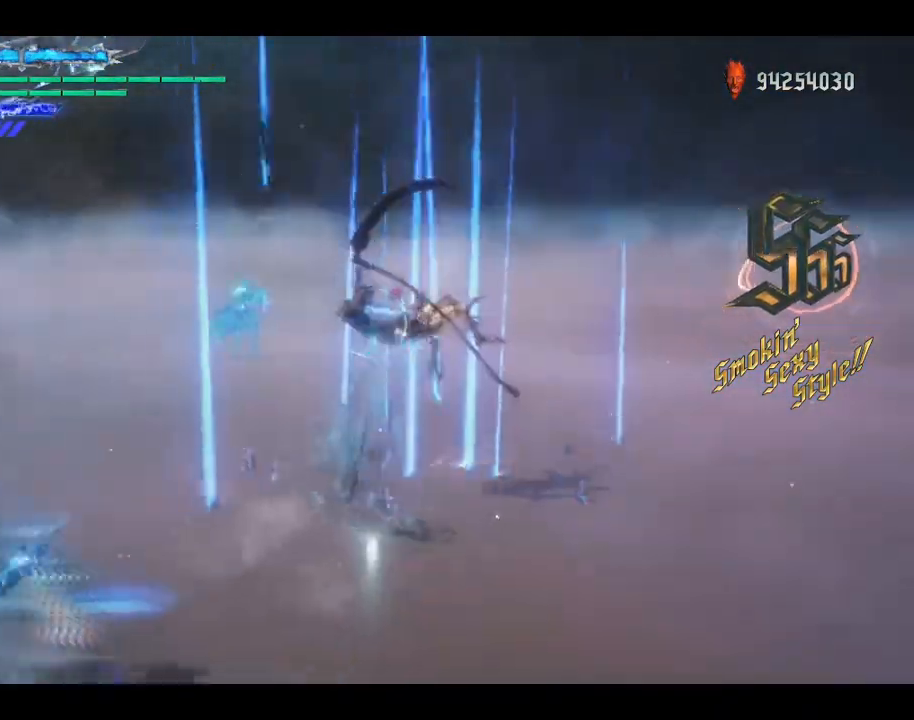
{"buttons": ["L2"], "left_stick": "center", "right_stick": "center", "events": [[200, "X", "down"], [300, "X", "up"], [383, "X", "down"], [467, "X", "up"]]}
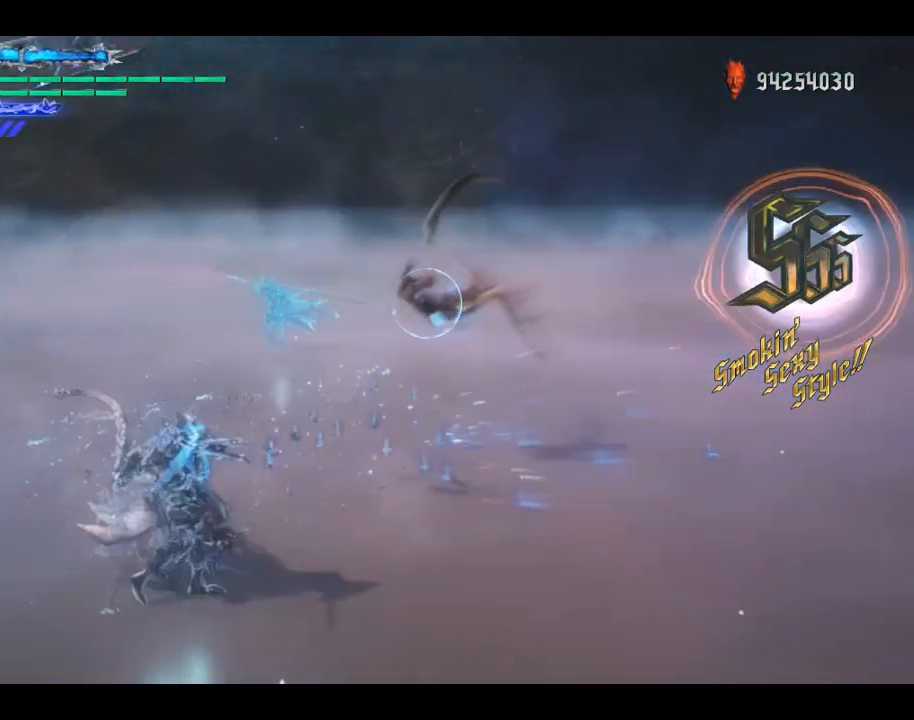
{"buttons": ["L2"], "left_stick": "center", "right_stick": "center", "events": [[33, "X", "down"], [117, "X", "up"], [200, "X", "down"], [300, "X", "up"], [367, "X", "down"], [467, "X", "up"]]}
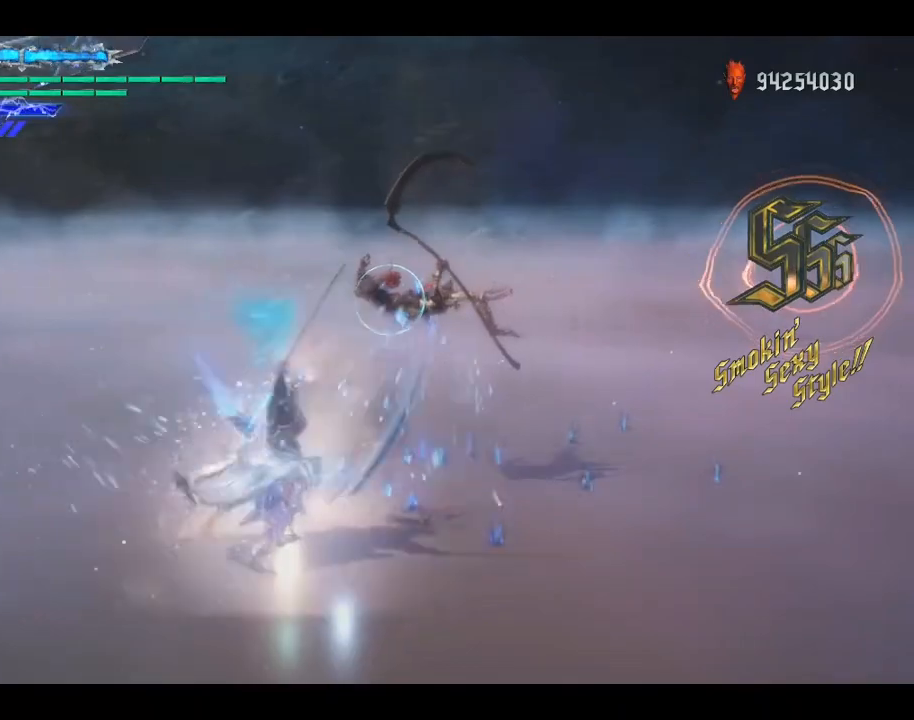
{"buttons": ["L2"], "left_stick": "center", "right_stick": "center", "events": [[50, "X", "down"], [150, "X", "up"], [200, "X", "down"], [300, "X", "up"], [383, "X", "down"], [483, "X", "up"]]}
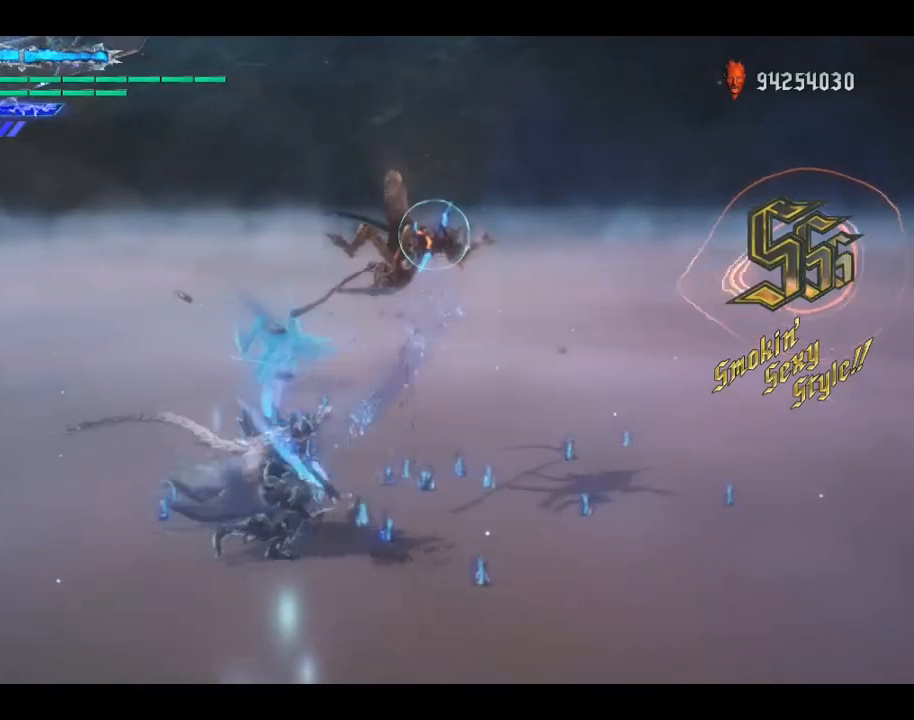
{"buttons": ["X", "L2"], "left_stick": "center", "right_stick": "center", "events": [[50, "X", "down"], [150, "X", "up"], [250, "X", "down"], [350, "X", "up"], [433, "X", "down"]]}
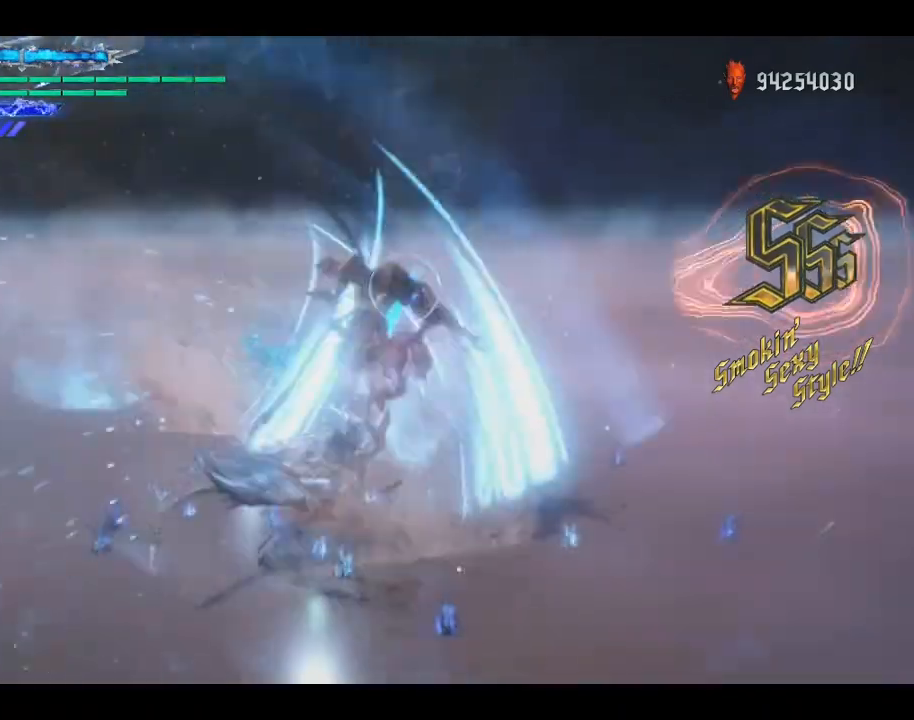
{"buttons": ["X", "L2"], "left_stick": "center", "right_stick": "center", "events": [[33, "X", "up"], [117, "X", "down"], [217, "X", "up"], [300, "X", "down"], [400, "X", "up"], [467, "X", "down"]]}
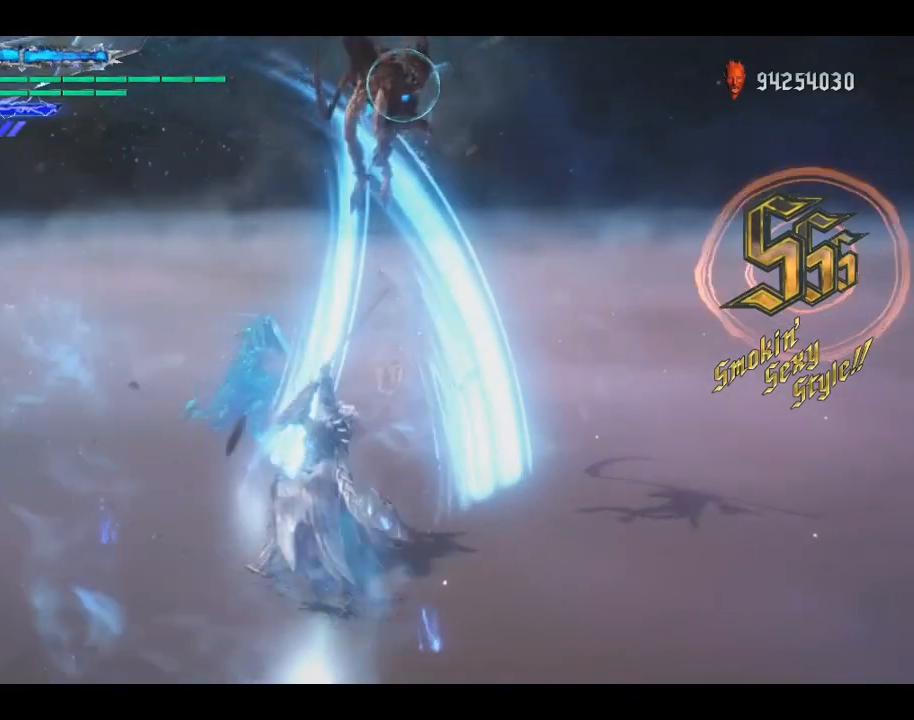
{"buttons": ["L2"], "left_stick": "center", "right_stick": "center", "events": [[67, "X", "up"], [133, "X", "down"], [233, "X", "up"]]}
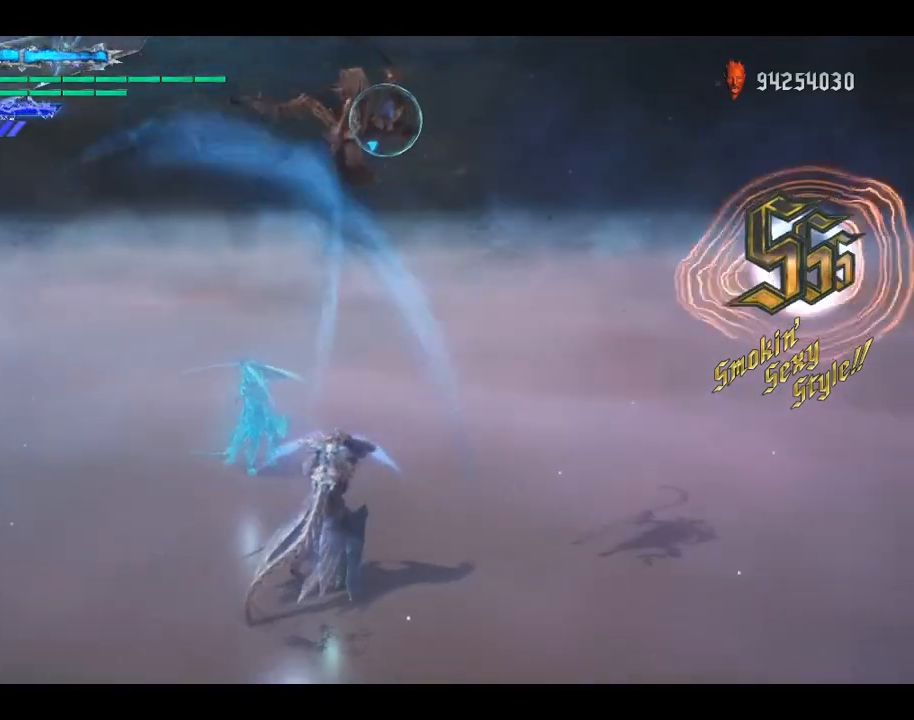
{"buttons": ["L2"], "left_stick": "center", "right_stick": "center", "events": []}
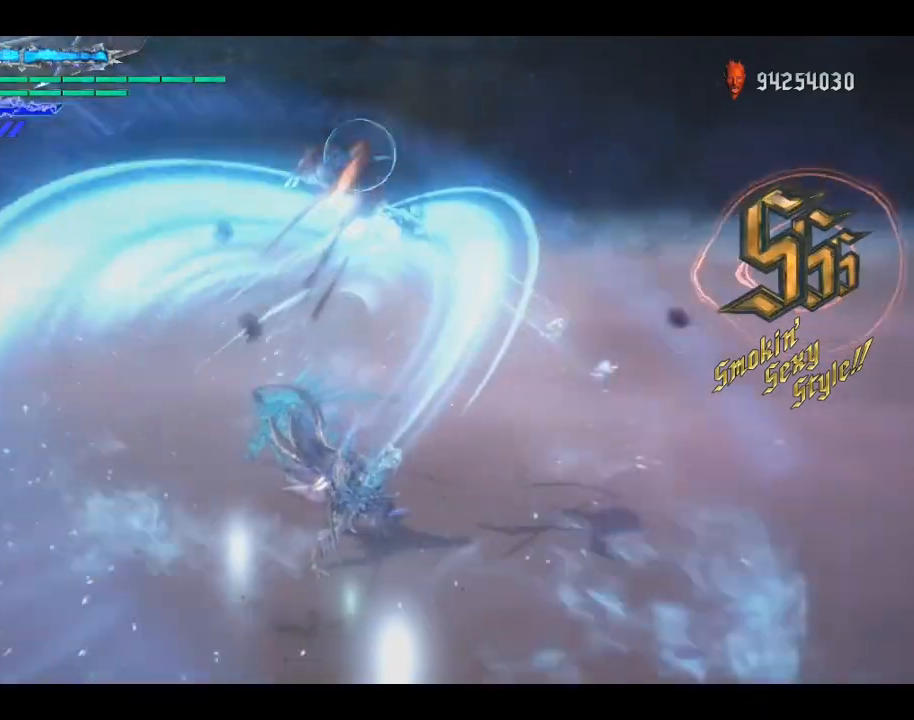
{"buttons": ["L2"], "left_stick": "center", "right_stick": "center", "events": []}
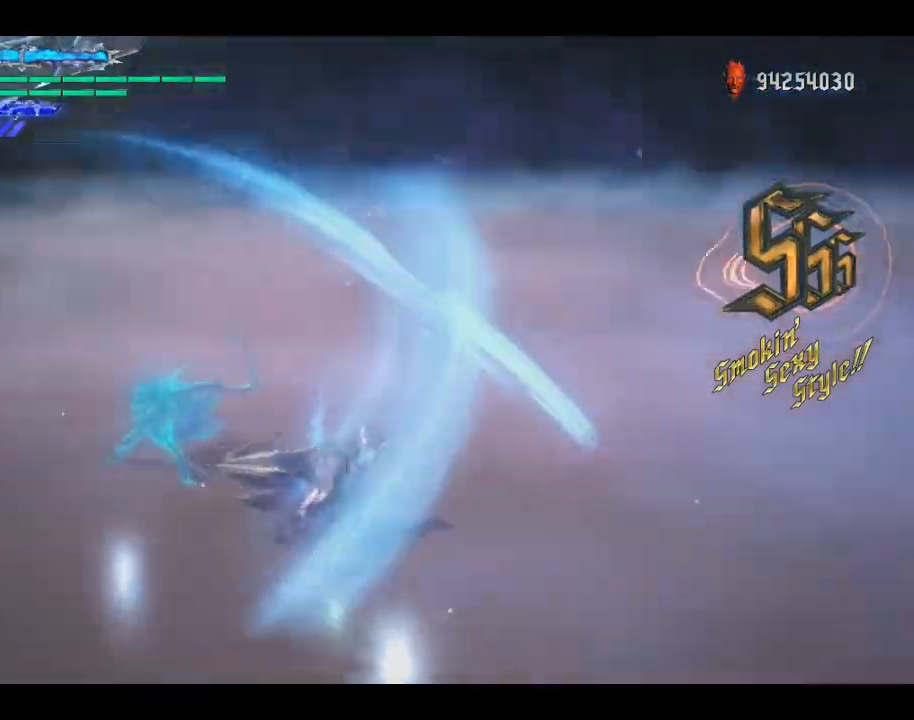
{"buttons": [], "left_stick": "center", "right_stick": "center", "events": [[67, "L2", "up"]]}
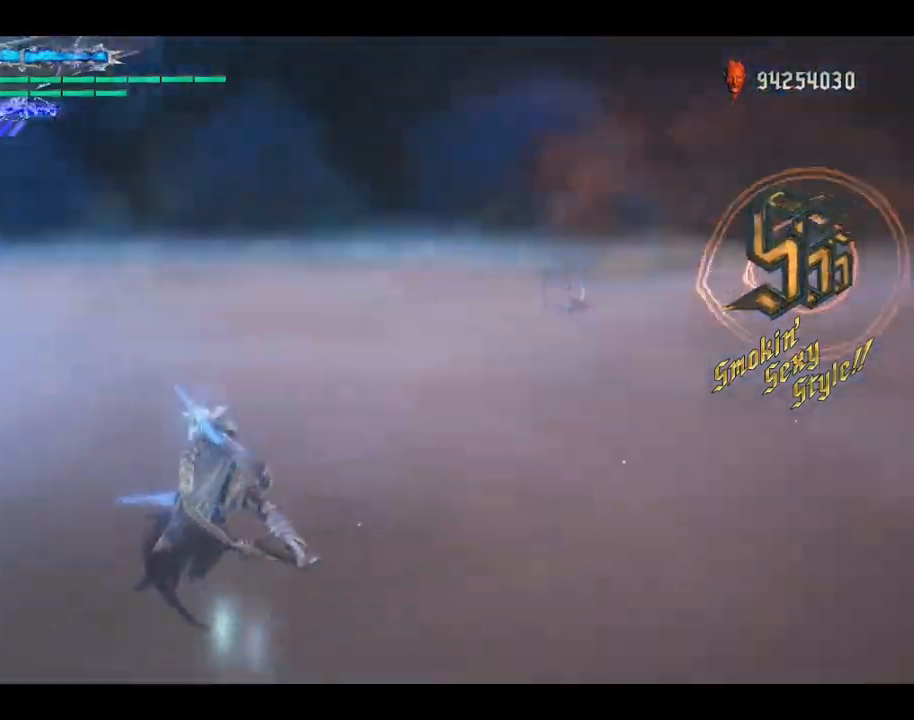
{"buttons": [], "left_stick": "center", "right_stick": "center", "events": [[400, "DPAD_RIGHT", "down"], [433, "DPAD_RIGHT", "up"]]}
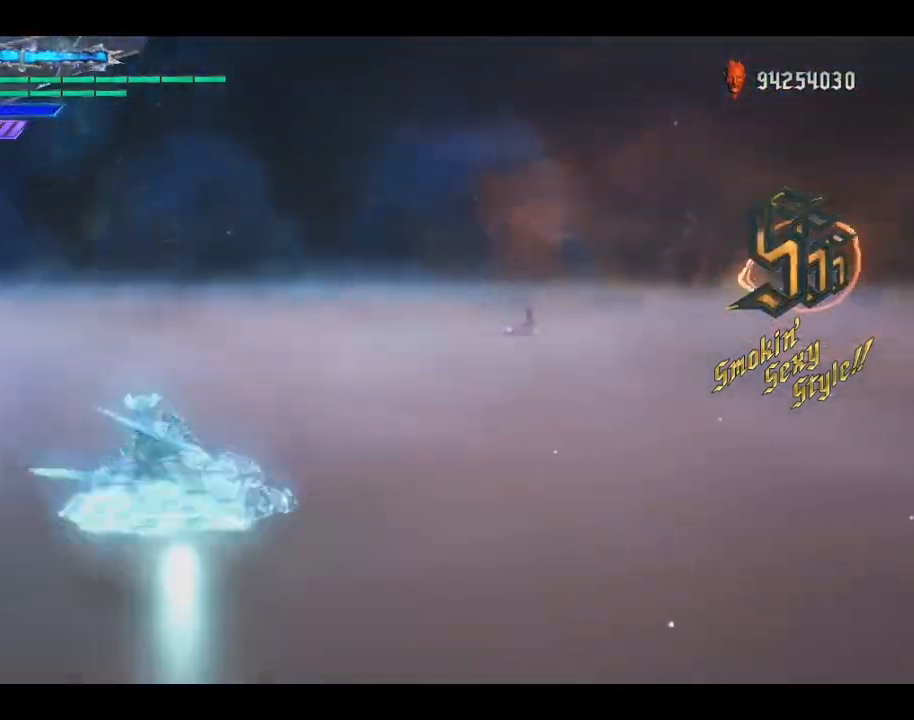
{"buttons": [], "left_stick": "center", "right_stick": "down-right", "events": [[500, "right_stick", "down-right"]]}
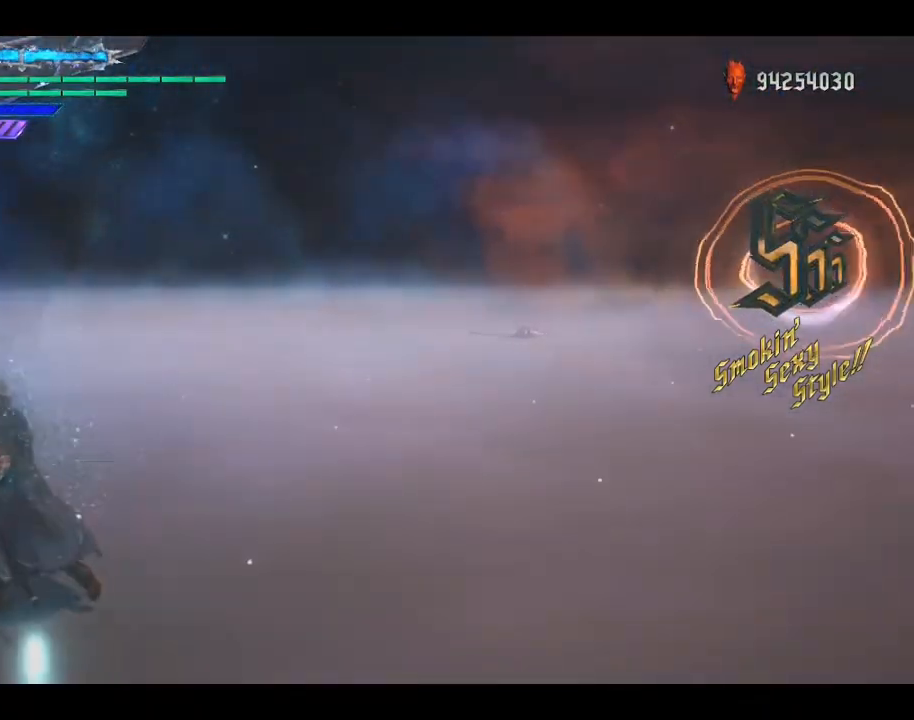
{"buttons": [], "left_stick": "center", "right_stick": "down-right", "events": [[250, "right_stick", "center"], [467, "right_stick", "down-right"]]}
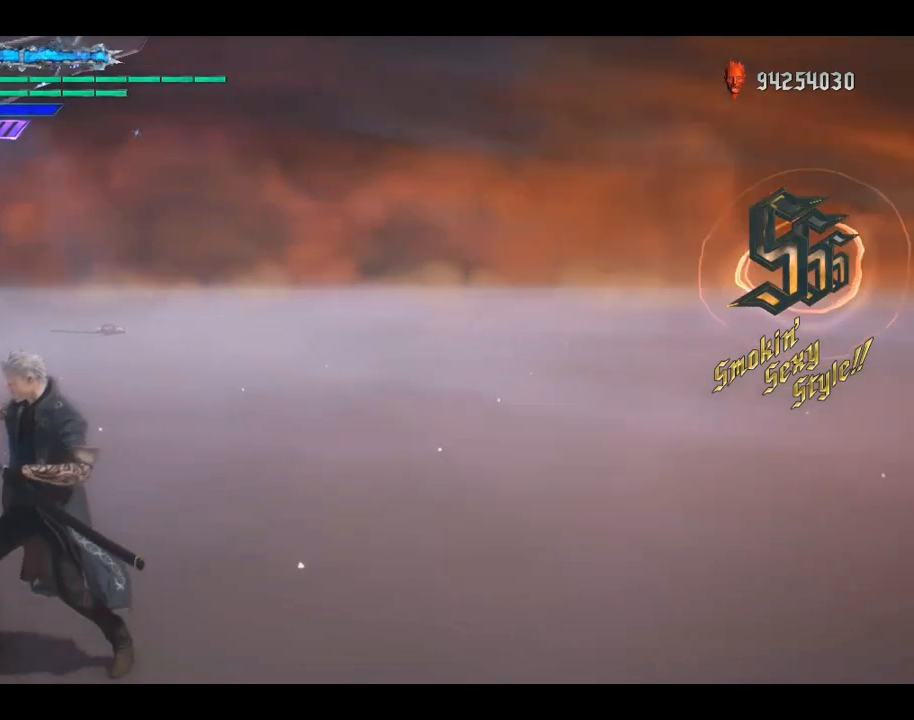
{"buttons": [], "left_stick": "center", "right_stick": "center", "events": [[133, "right_stick", "center"]]}
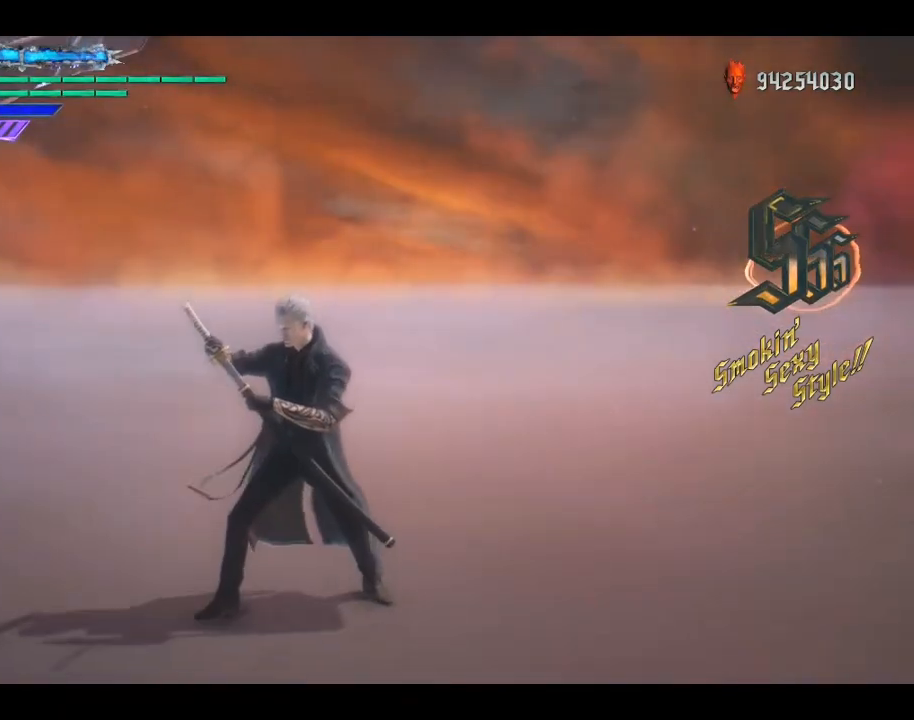
{"buttons": [], "left_stick": "center", "right_stick": "center", "events": []}
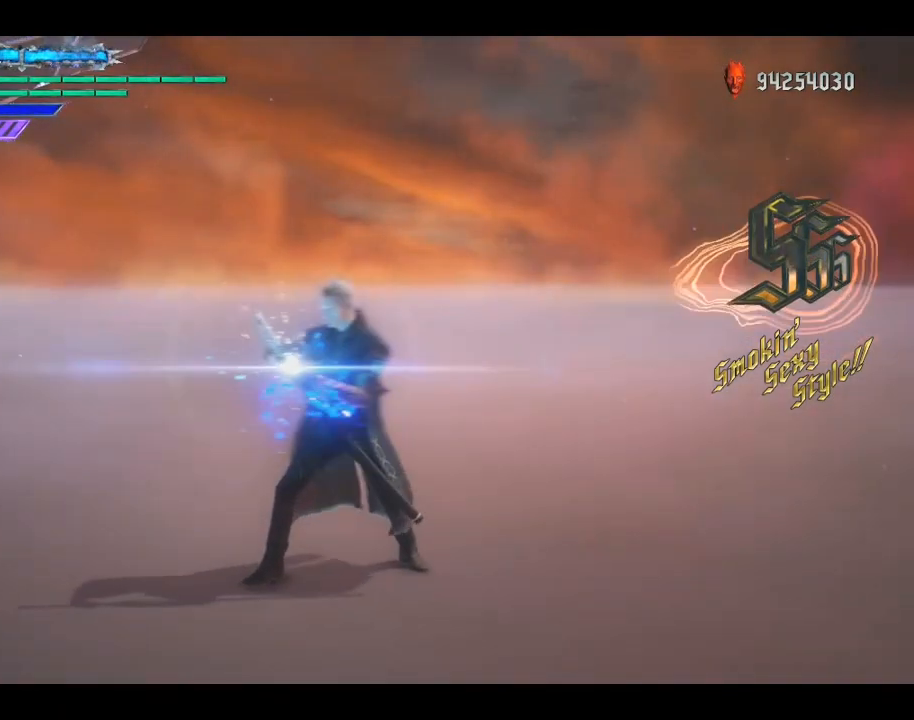
{"buttons": [], "left_stick": "center", "right_stick": "center", "events": [[33, "right_stick", "down-left"], [217, "right_stick", "center"], [433, "SELECT", "down"], [500, "SELECT", "up"]]}
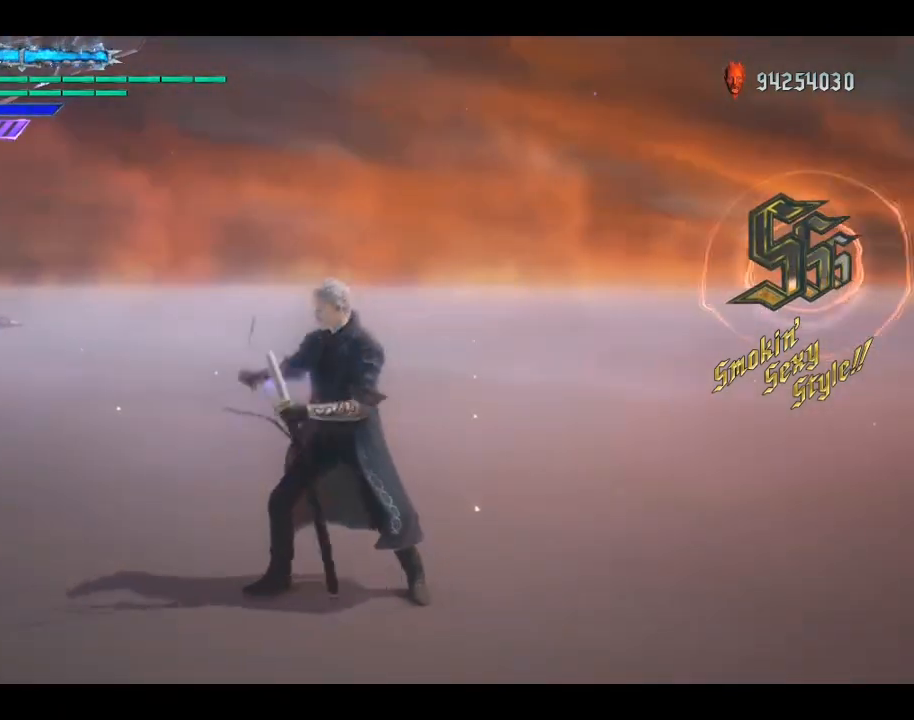
{"buttons": [], "left_stick": "center", "right_stick": "center", "events": [[267, "right_stick", "down-left"], [400, "right_stick", "center"]]}
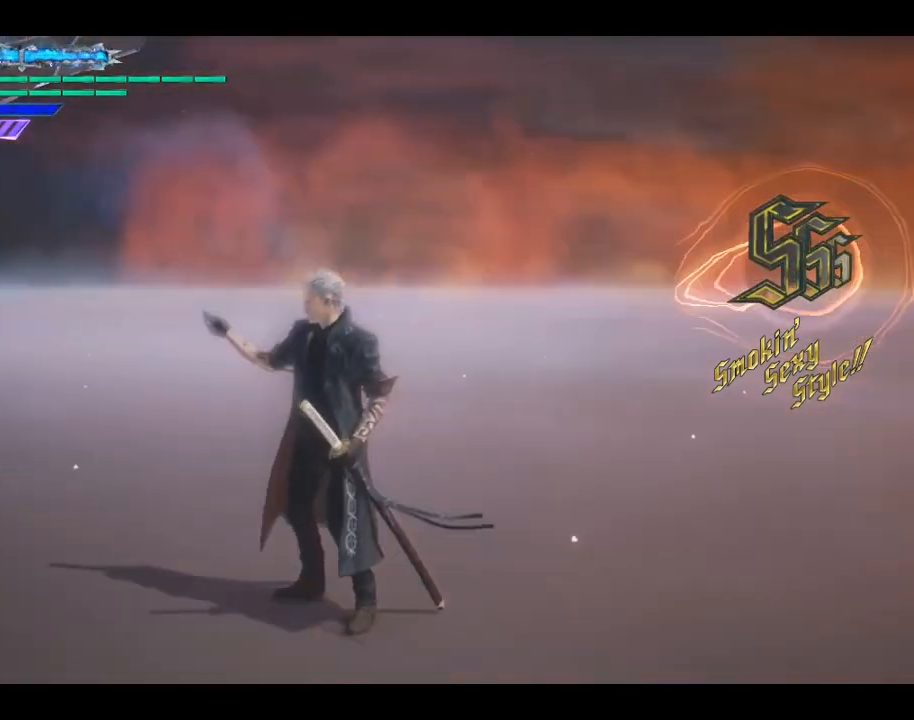
{"buttons": [], "left_stick": "center", "right_stick": "center", "events": []}
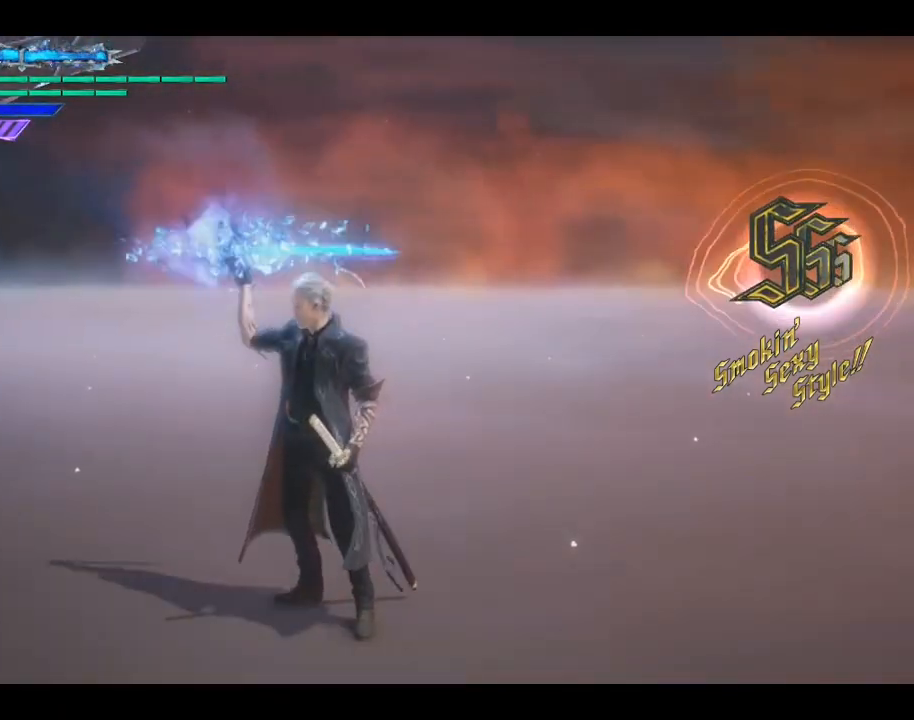
{"buttons": [], "left_stick": "center", "right_stick": "center", "events": [[17, "right_stick", "down-right"], [467, "right_stick", "center"]]}
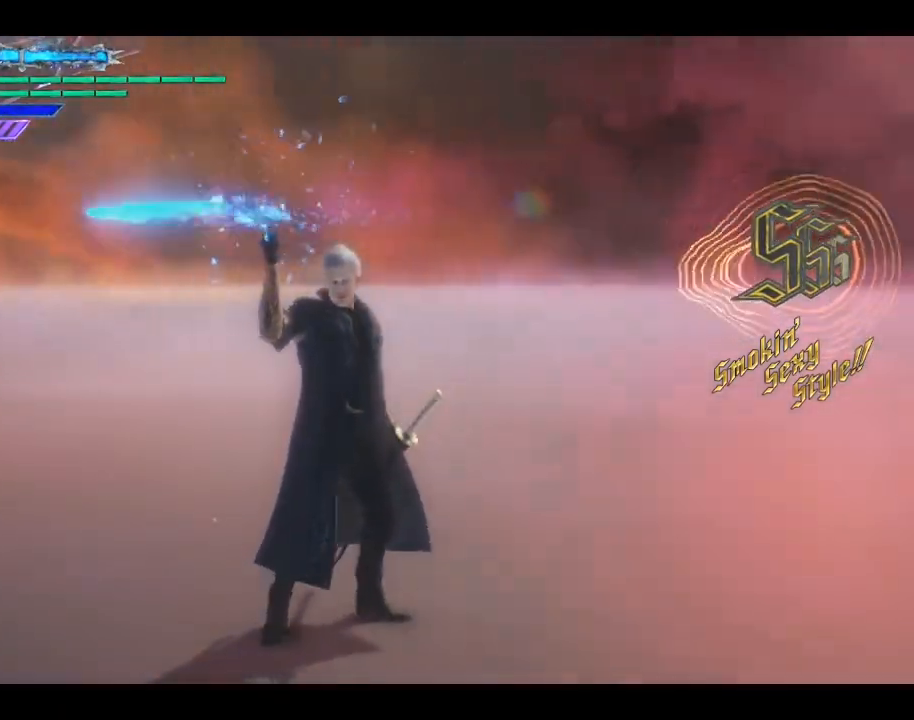
{"buttons": [], "left_stick": "center", "right_stick": "center", "events": []}
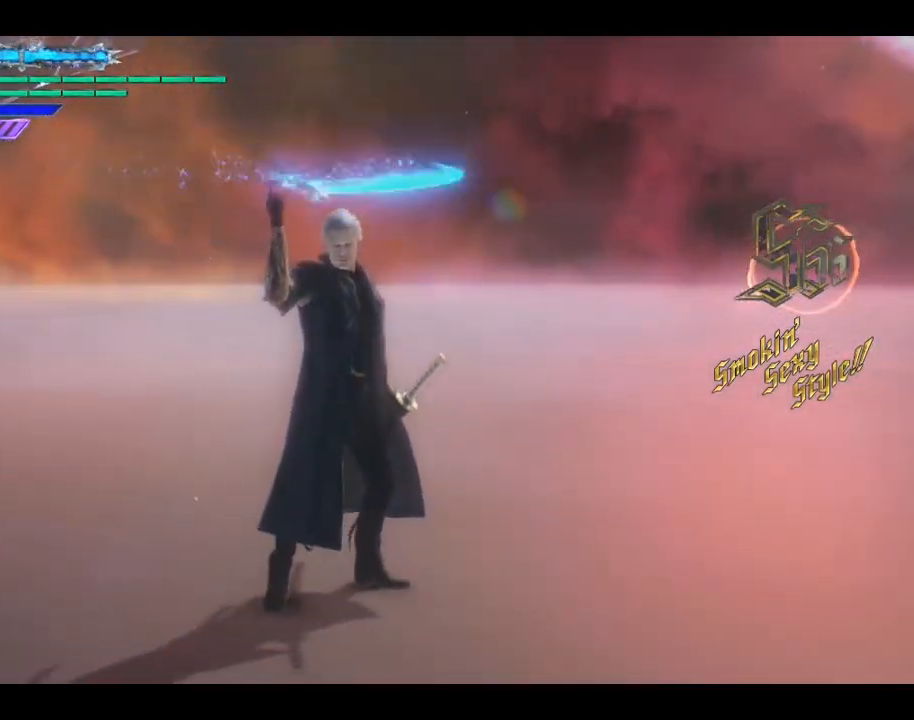
{"buttons": [], "left_stick": "center", "right_stick": "center", "events": []}
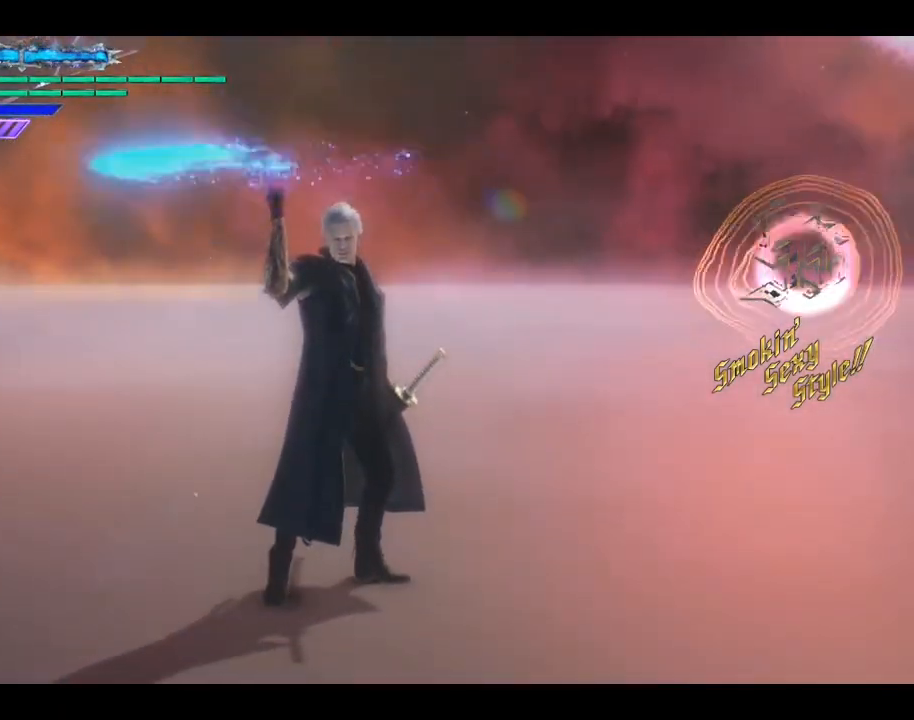
{"buttons": [], "left_stick": "center", "right_stick": "center", "events": []}
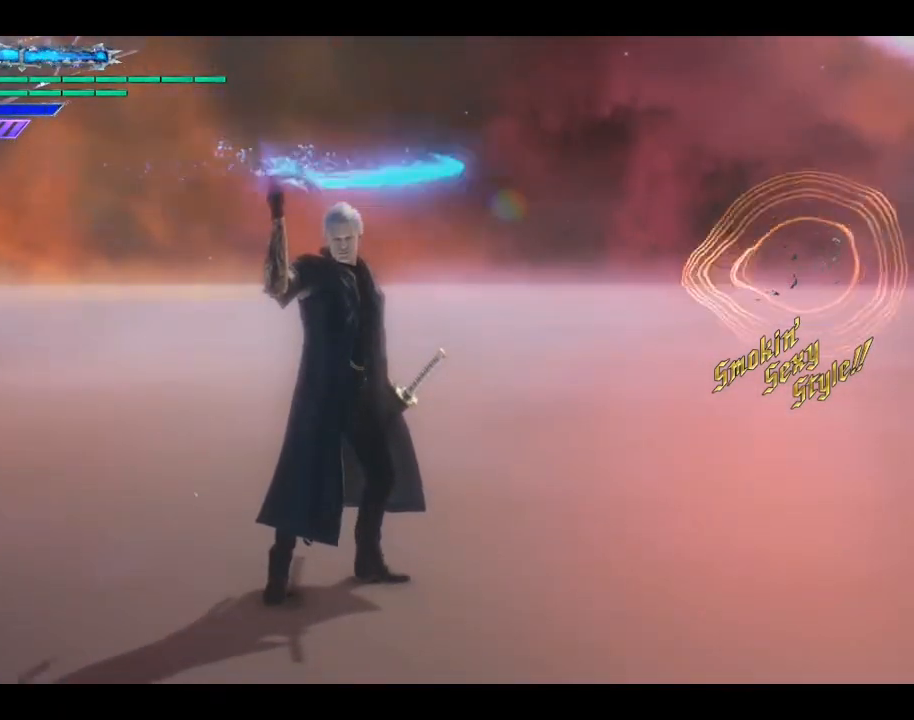
{"buttons": [], "left_stick": "center", "right_stick": "center", "events": []}
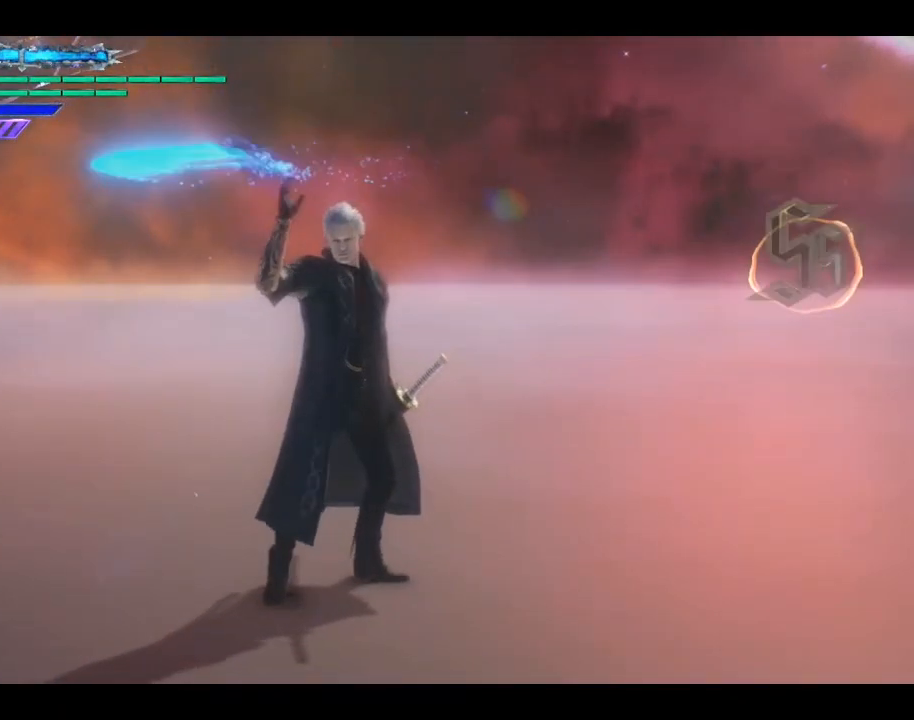
{"buttons": [], "left_stick": "center", "right_stick": "center", "events": []}